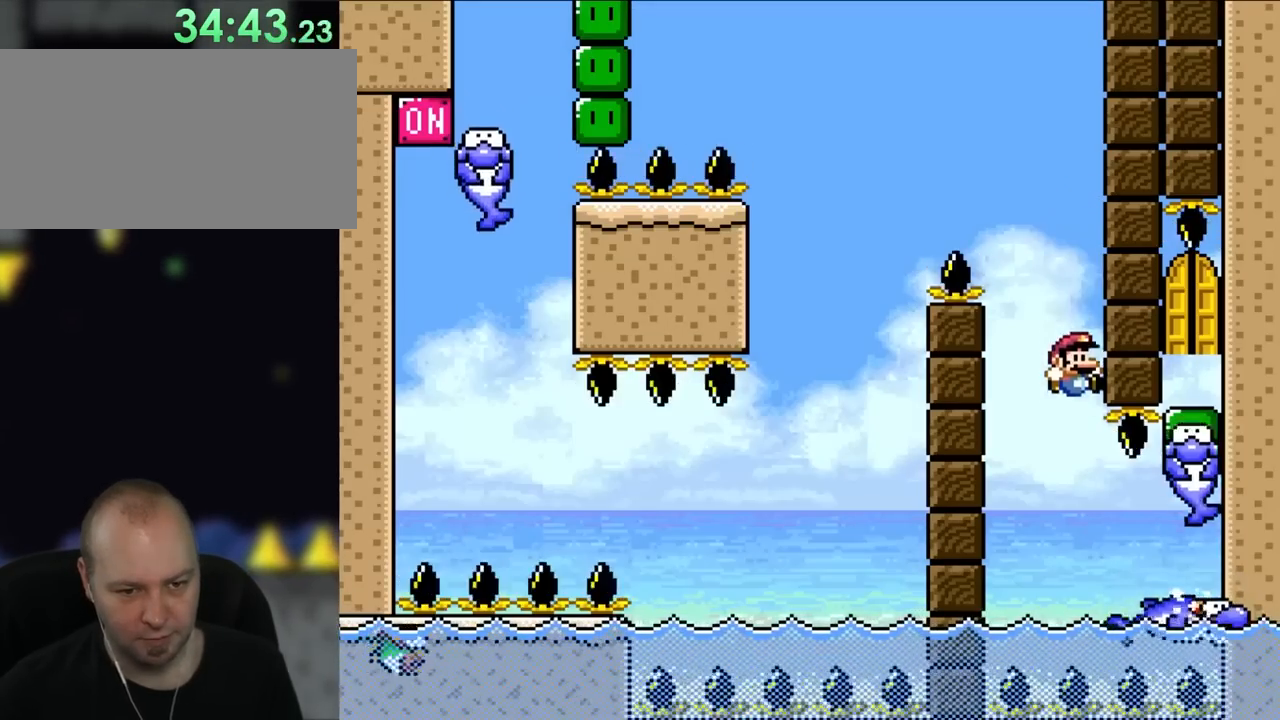
Gameplay with a controller (Nintendo layout); each line is a JSON object with the inputs held at the frame after it. "events" lists button and stick changes between this image and that frame as [ms after this image, input, new state], when the widget could be followed in between. Not read: B L3 R3.
{"buttons": ["Y"], "events": []}
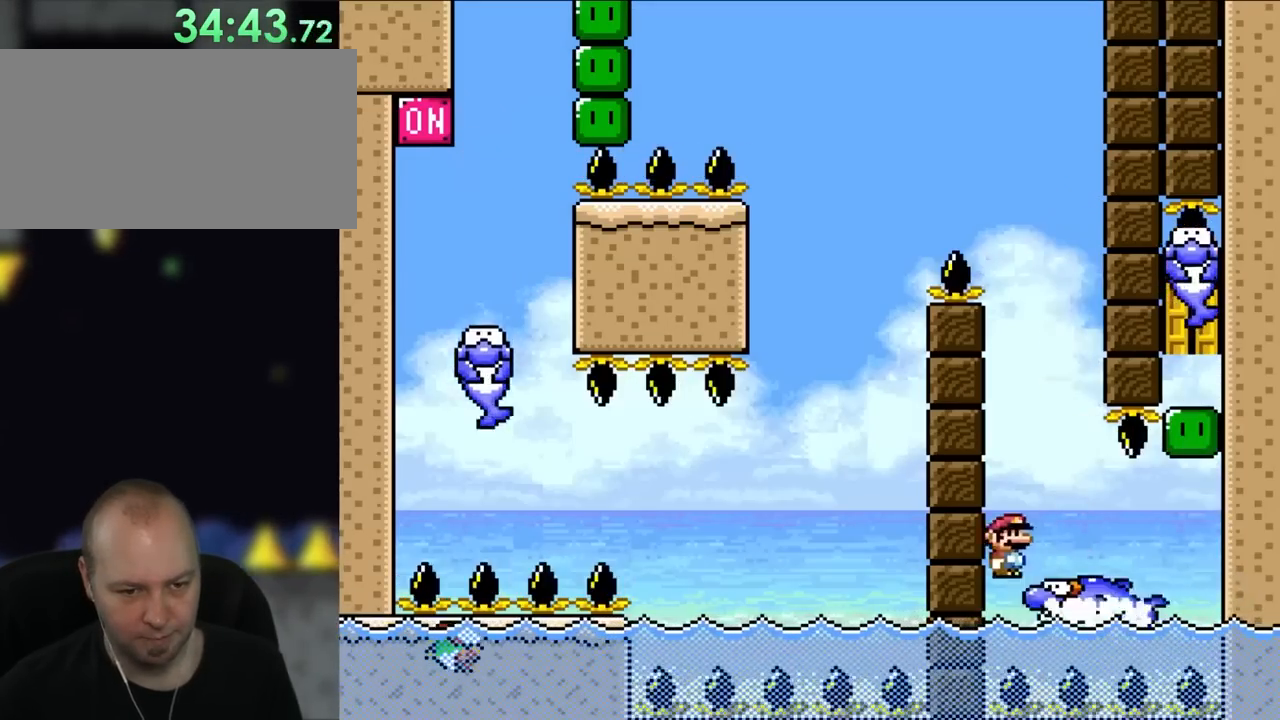
{"buttons": ["Y", "DPAD_UP"], "events": [[183, "DPAD_RIGHT", "down"], [467, "DPAD_UP", "down"], [483, "DPAD_RIGHT", "up"]]}
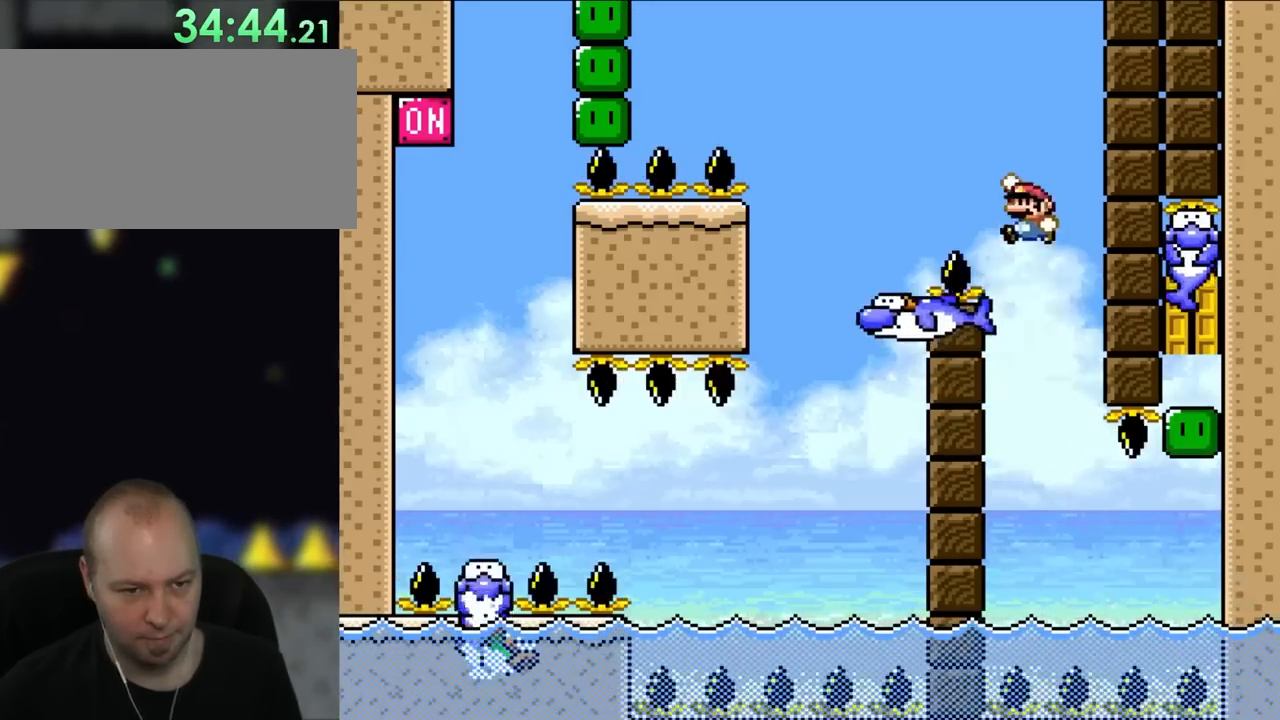
{"buttons": ["Y", "DPAD_LEFT"], "events": [[17, "DPAD_LEFT", "down"], [50, "DPAD_UP", "up"]]}
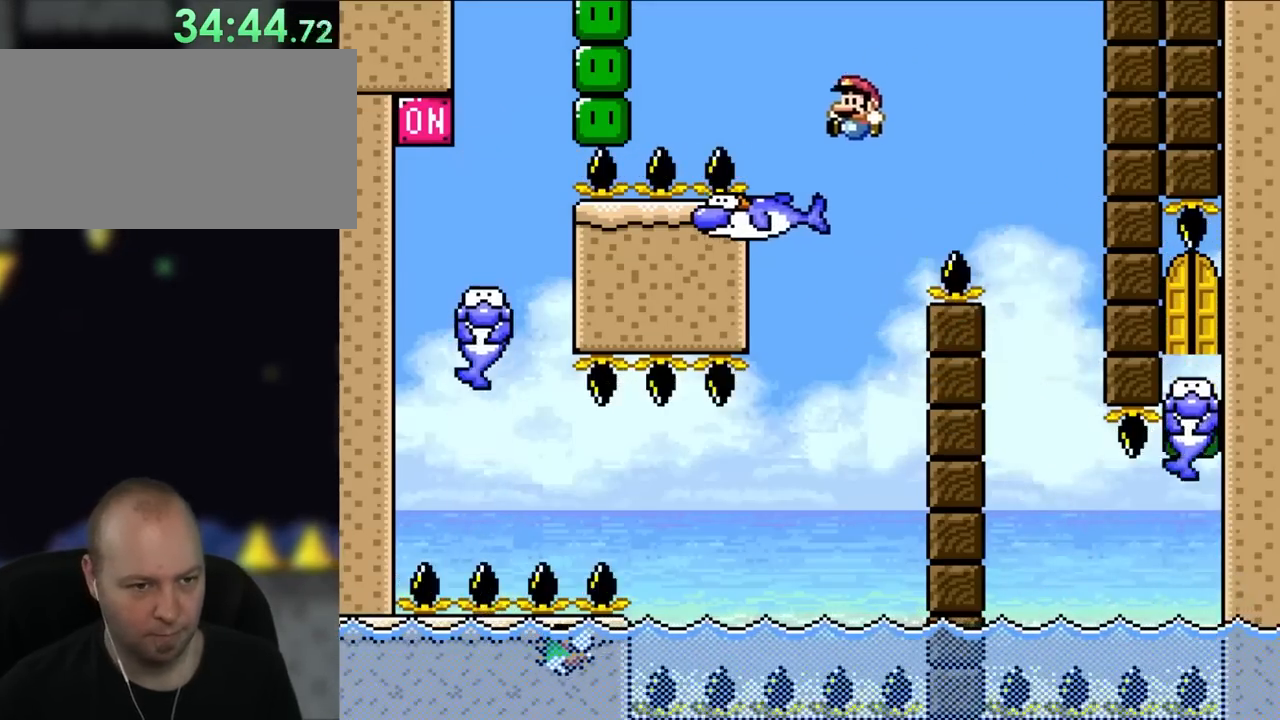
{"buttons": ["Y", "DPAD_RIGHT"], "events": [[100, "DPAD_UP", "down"], [133, "DPAD_LEFT", "up"], [167, "DPAD_RIGHT", "down"], [167, "DPAD_UP", "up"]]}
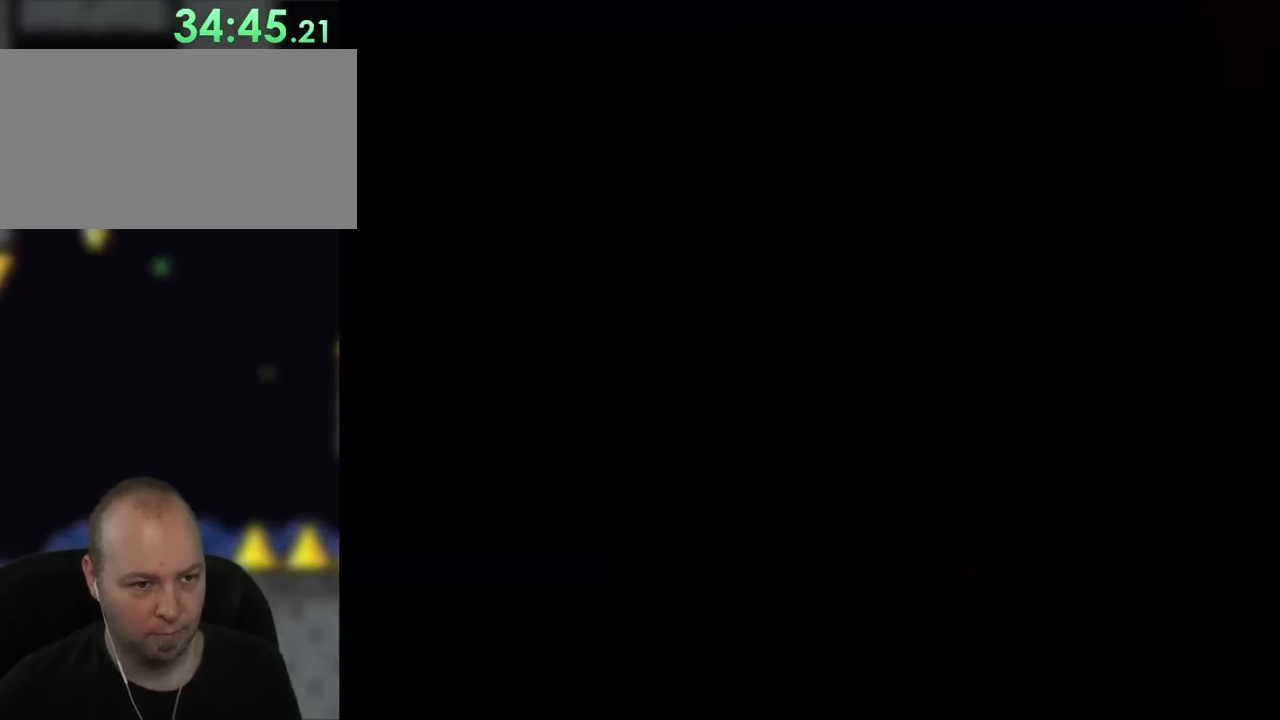
{"buttons": ["Y", "DPAD_RIGHT"], "events": []}
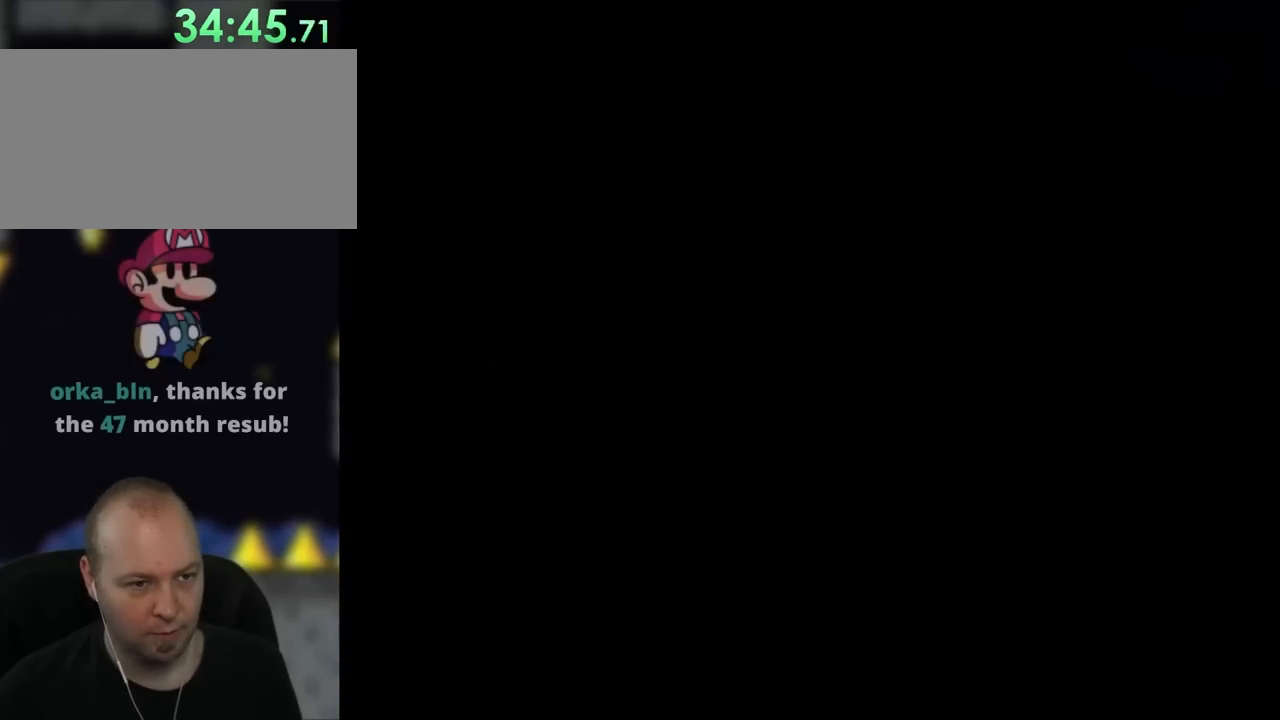
{"buttons": ["Y"], "events": [[33, "DPAD_RIGHT", "up"]]}
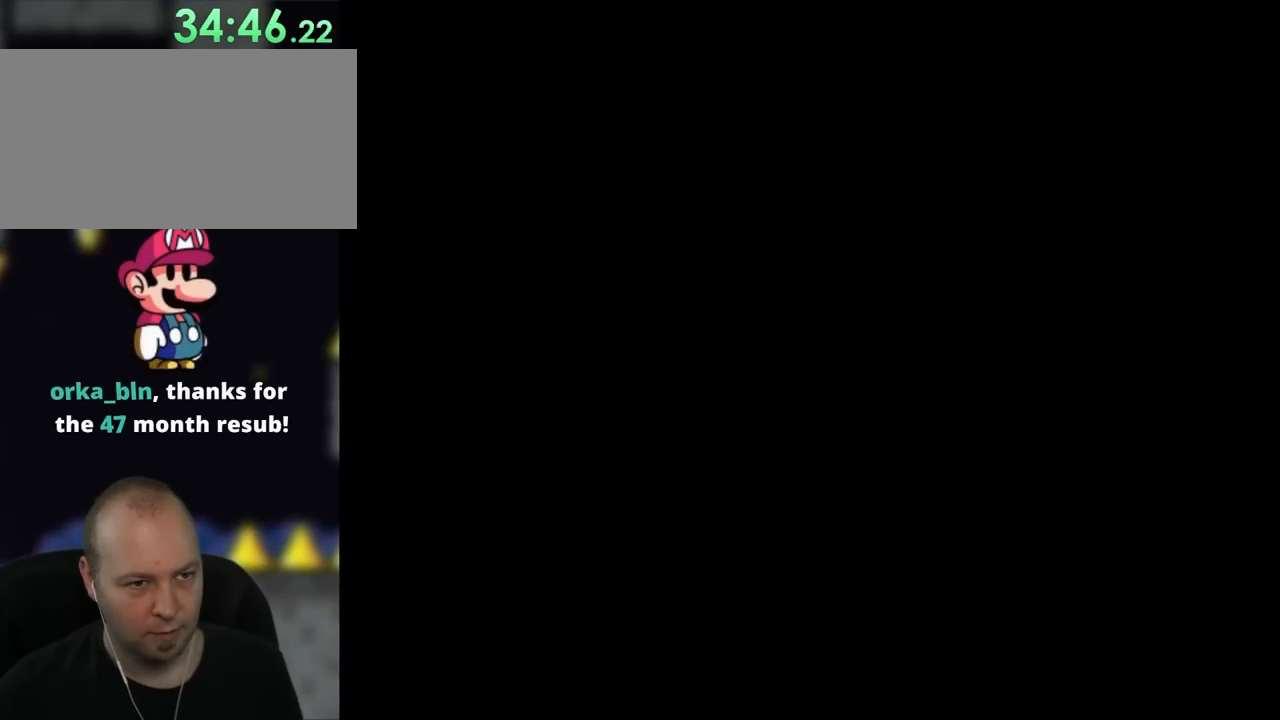
{"buttons": ["Y"], "events": []}
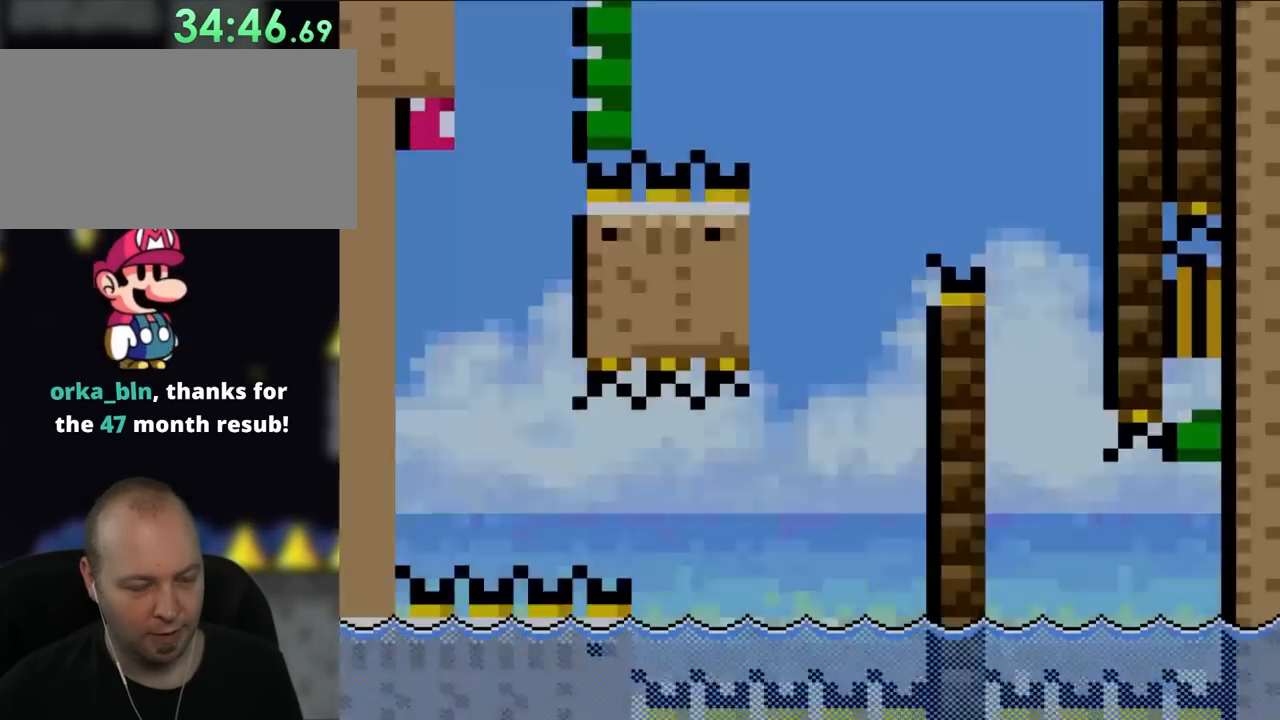
{"buttons": ["Y"], "events": []}
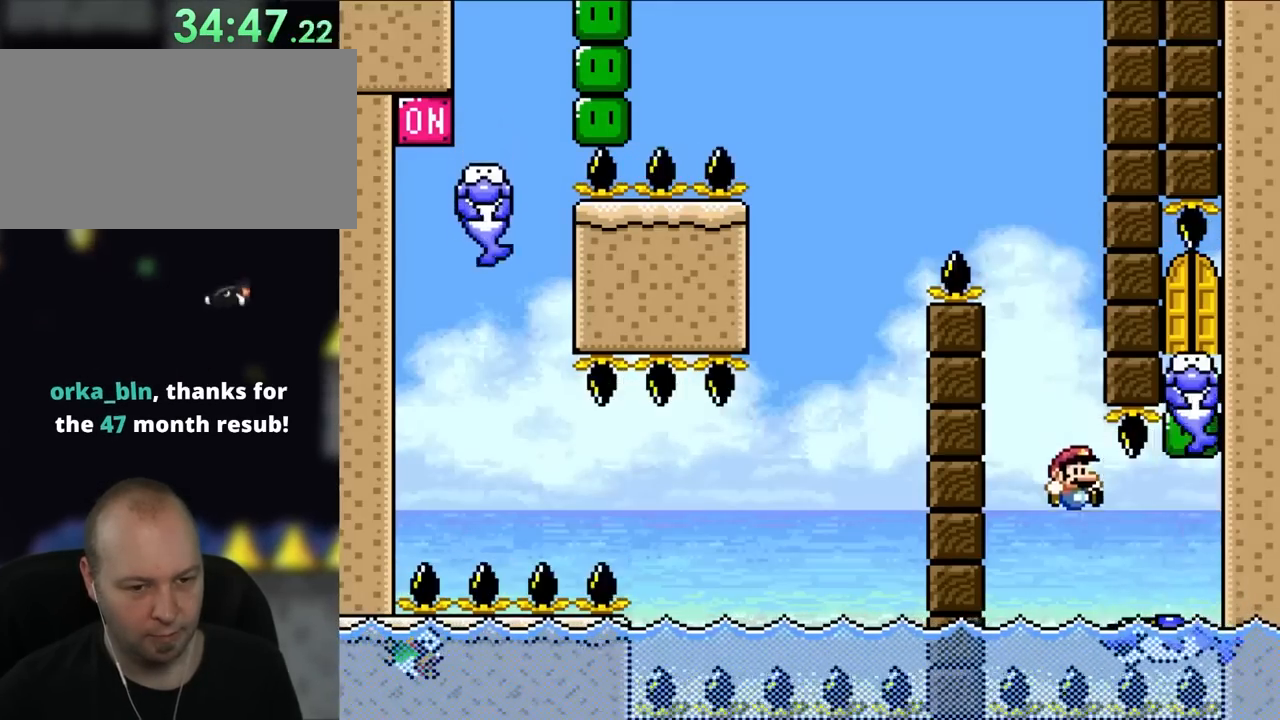
{"buttons": ["Y"], "events": [[317, "DPAD_RIGHT", "down"], [417, "DPAD_RIGHT", "up"]]}
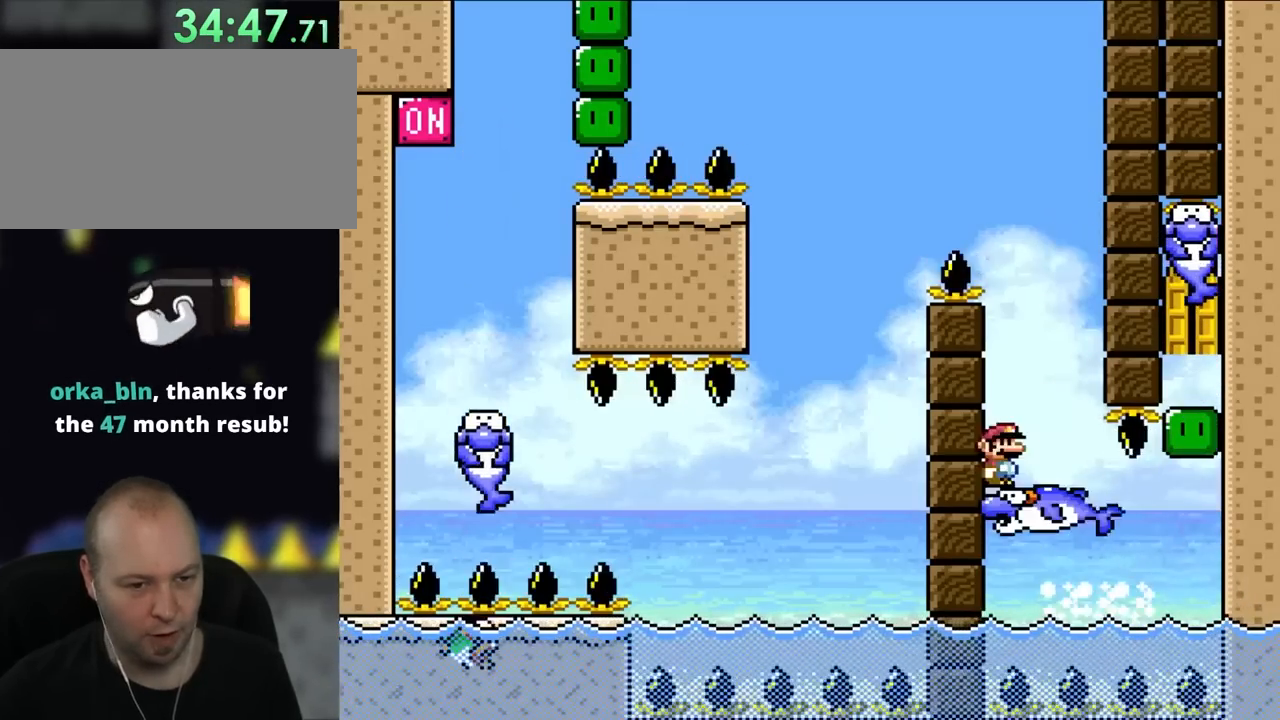
{"buttons": ["A", "X", "DPAD_LEFT"], "events": [[100, "DPAD_RIGHT", "down"], [317, "Y", "up"], [350, "DPAD_UP", "down"], [350, "X", "down"], [383, "A", "down"], [383, "DPAD_RIGHT", "up"], [417, "DPAD_LEFT", "down"], [450, "DPAD_UP", "up"]]}
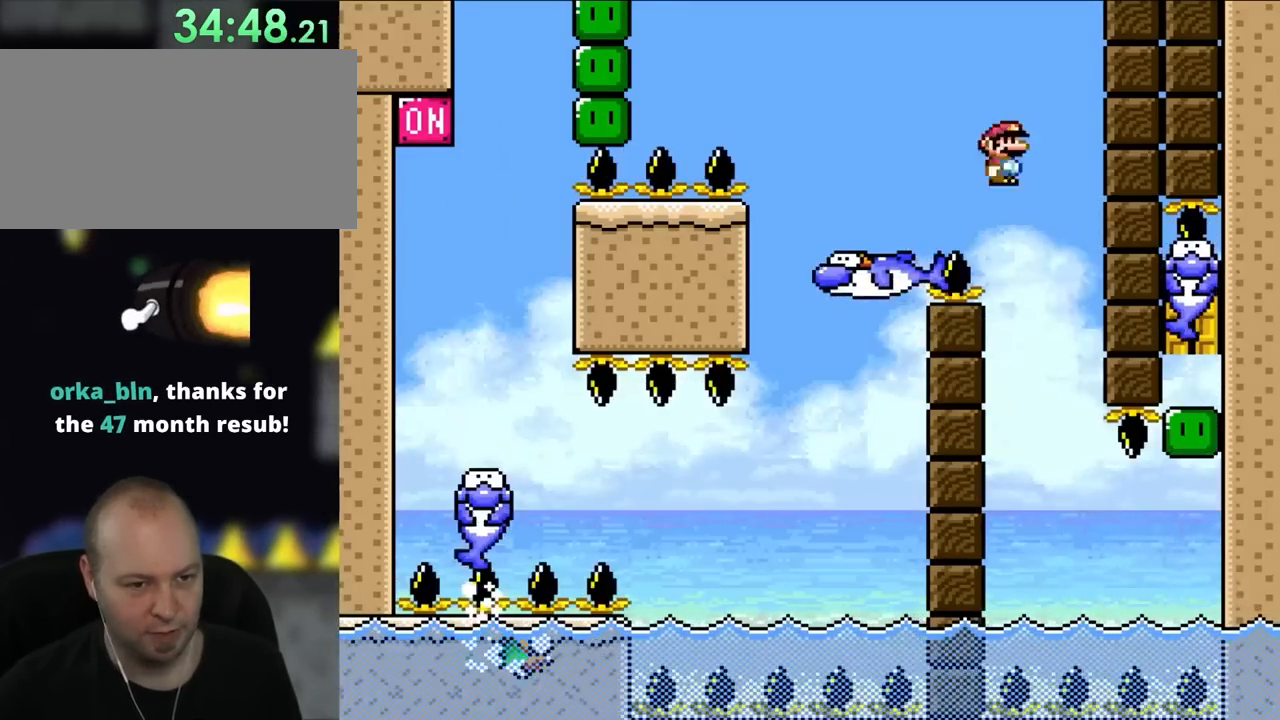
{"buttons": ["A", "X", "DPAD_UP", "DPAD_RIGHT"], "events": [[383, "DPAD_UP", "down"], [417, "DPAD_LEFT", "up"], [417, "DPAD_RIGHT", "down"]]}
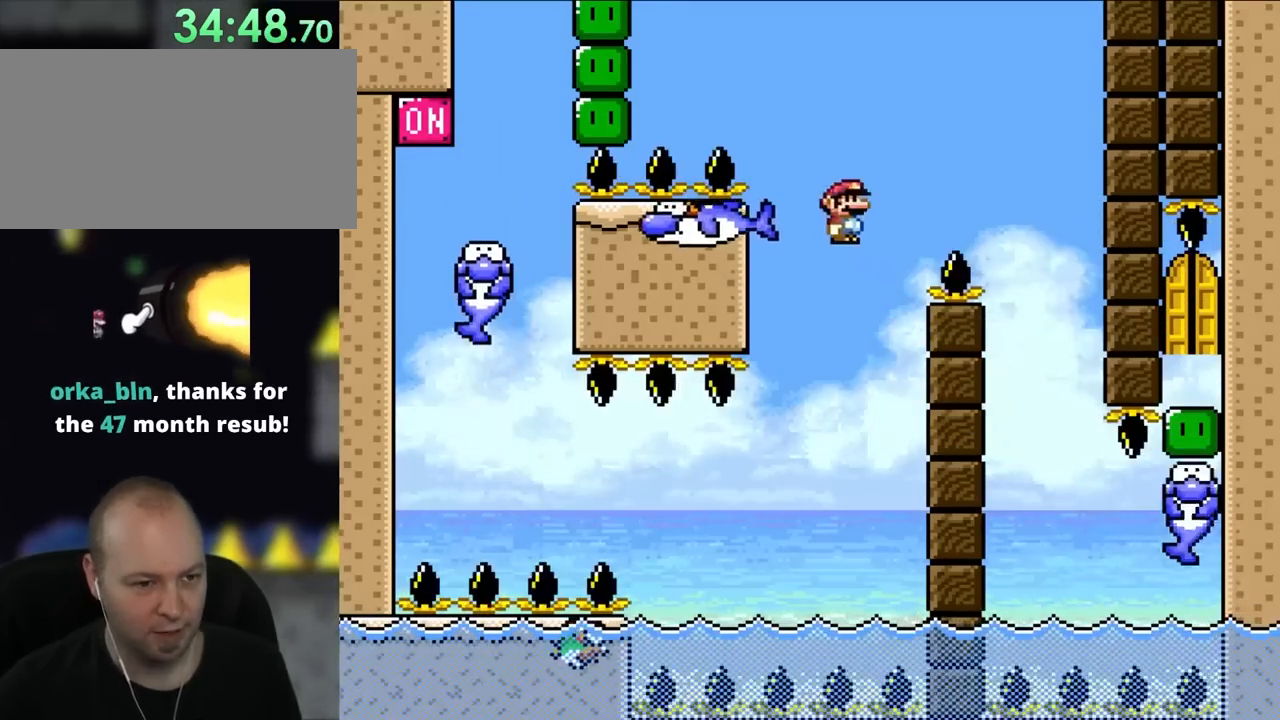
{"buttons": ["A", "X", "DPAD_UP"], "events": [[17, "DPAD_RIGHT", "up"], [50, "DPAD_LEFT", "down"], [83, "DPAD_UP", "up"], [450, "DPAD_UP", "down"], [483, "DPAD_LEFT", "up"]]}
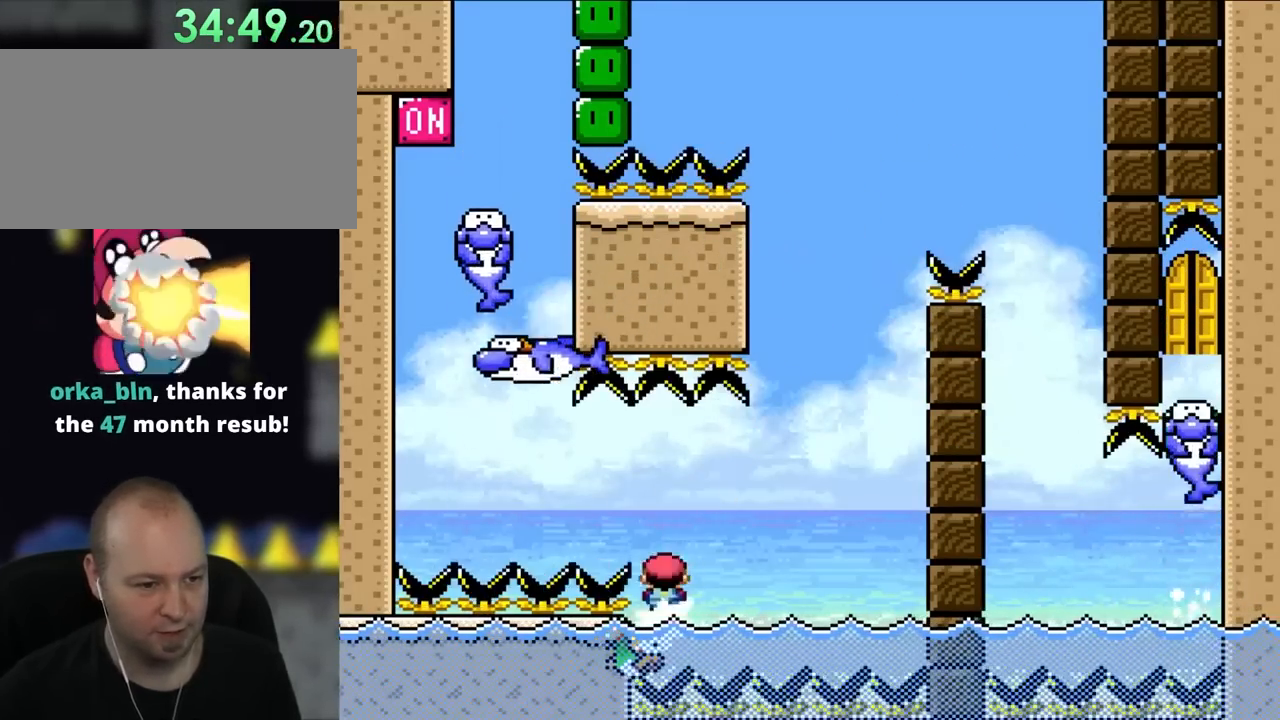
{"buttons": ["A", "X", "DPAD_LEFT"], "events": [[17, "DPAD_RIGHT", "down"], [17, "DPAD_UP", "up"], [83, "DPAD_UP", "down"], [117, "DPAD_LEFT", "down"], [117, "DPAD_RIGHT", "up"], [117, "DPAD_UP", "up"], [167, "A", "up"], [417, "A", "down"]]}
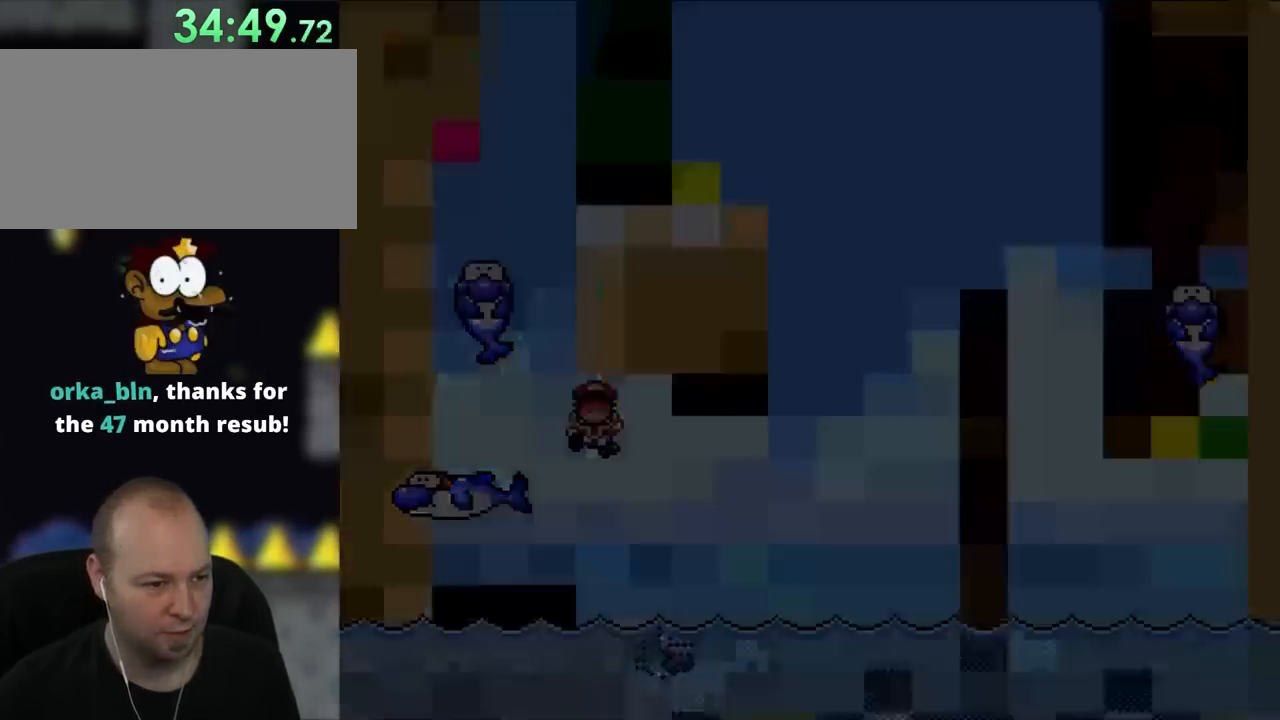
{"buttons": ["Y"], "events": [[450, "A", "up"], [450, "DPAD_LEFT", "up"], [450, "X", "up"], [450, "Y", "down"]]}
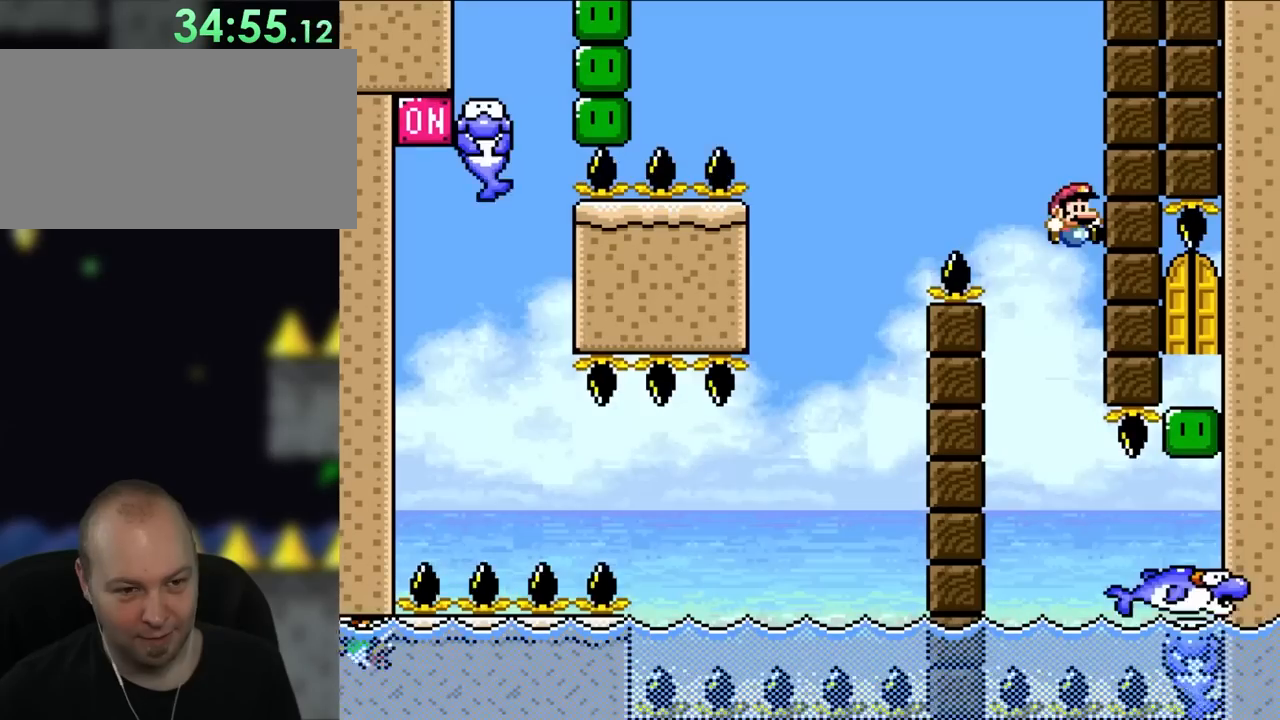
{"buttons": ["Y"], "events": [[100, "Y", "up"], [133, "X", "down"], [300, "X", "up"], [367, "Y", "down"]]}
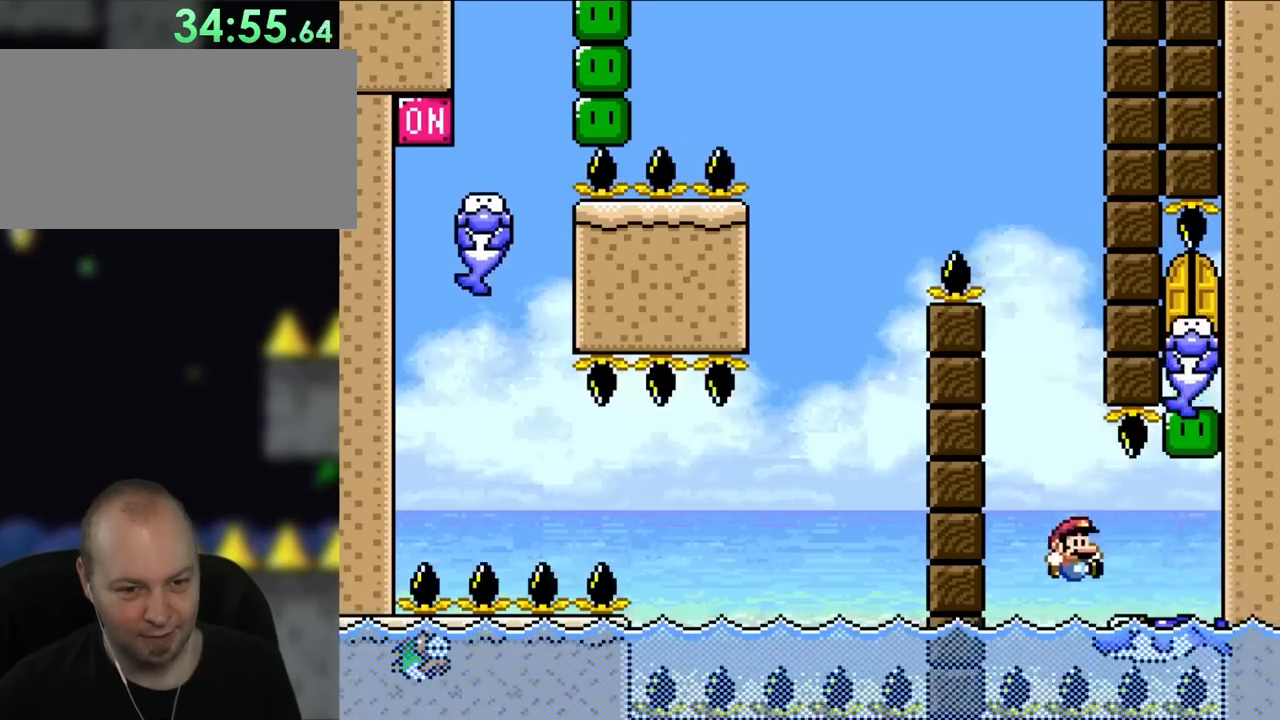
{"buttons": ["Y", "DPAD_RIGHT"], "events": [[500, "DPAD_RIGHT", "down"]]}
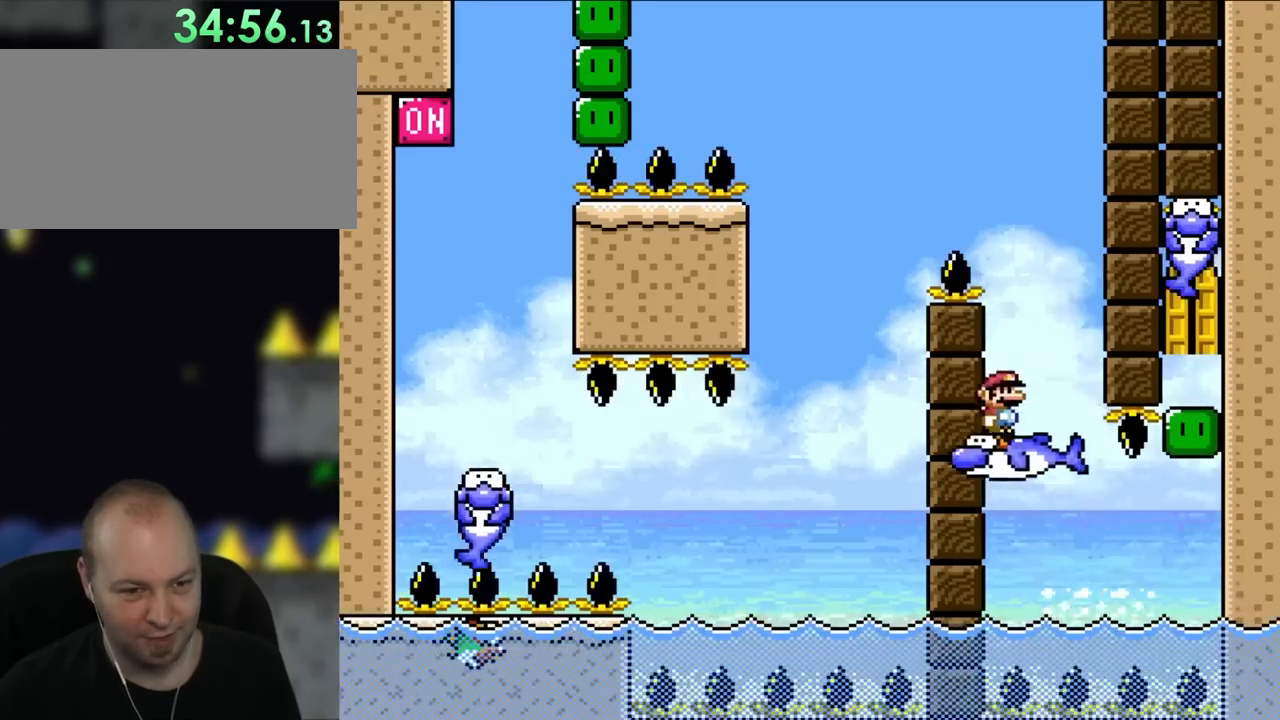
{"buttons": ["Y", "DPAD_LEFT"], "events": [[167, "DPAD_UP", "down"], [200, "DPAD_RIGHT", "up"], [233, "DPAD_LEFT", "down"], [233, "DPAD_UP", "up"]]}
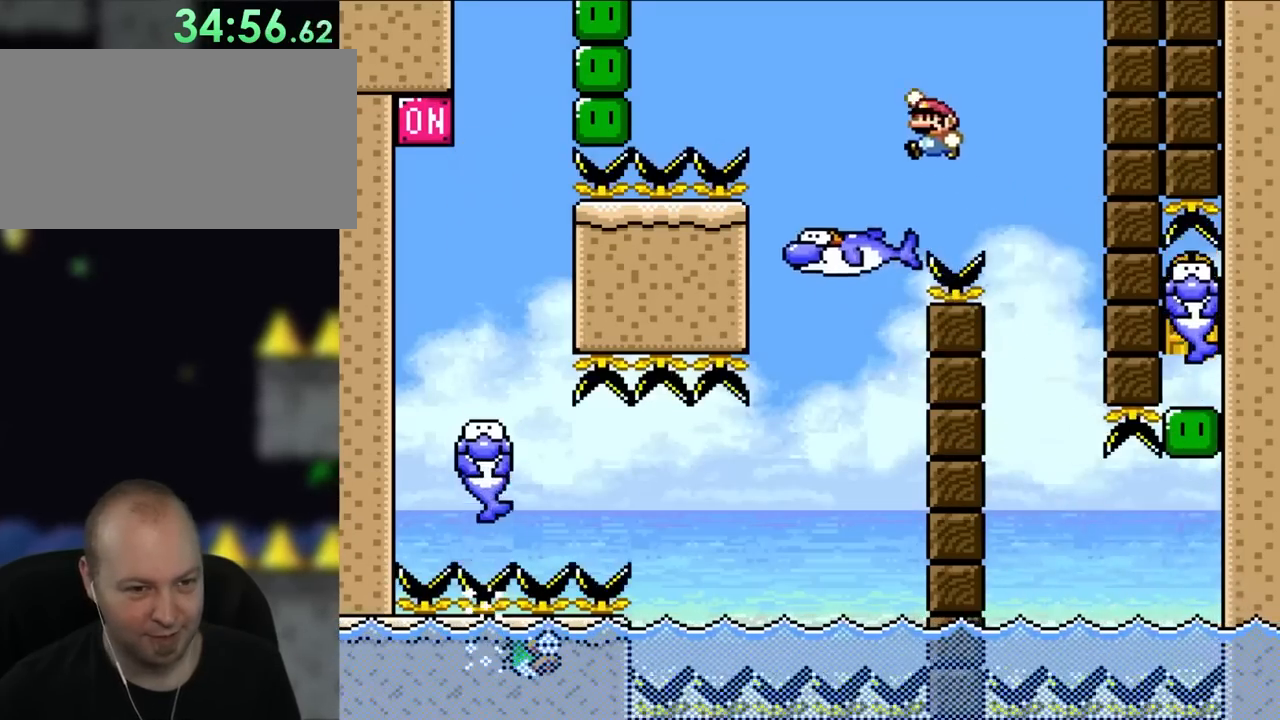
{"buttons": ["A", "X", "DPAD_RIGHT"], "events": [[167, "DPAD_LEFT", "up"], [200, "Y", "up"], [217, "DPAD_RIGHT", "down"], [217, "X", "down"], [433, "A", "down"]]}
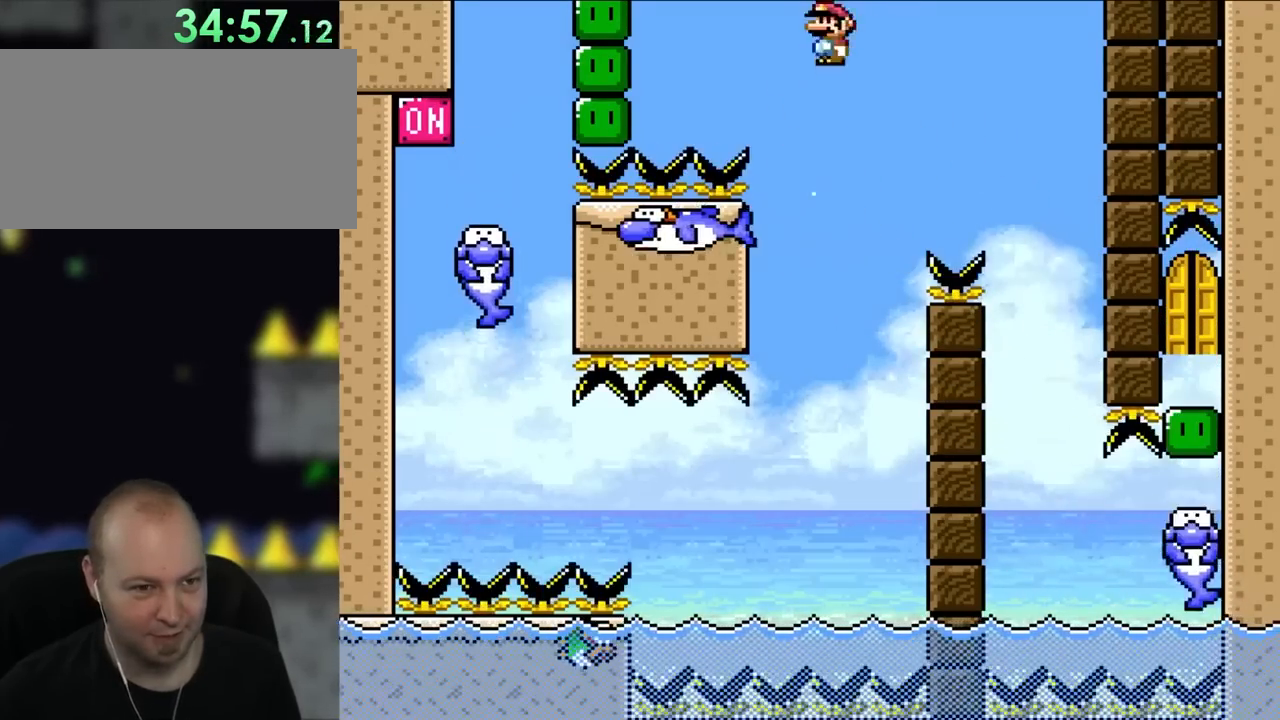
{"buttons": ["X"], "events": [[167, "DPAD_RIGHT", "up"], [167, "DPAD_UP", "down"], [200, "A", "up"], [200, "DPAD_LEFT", "down"], [200, "DPAD_UP", "up"], [367, "DPAD_LEFT", "up"]]}
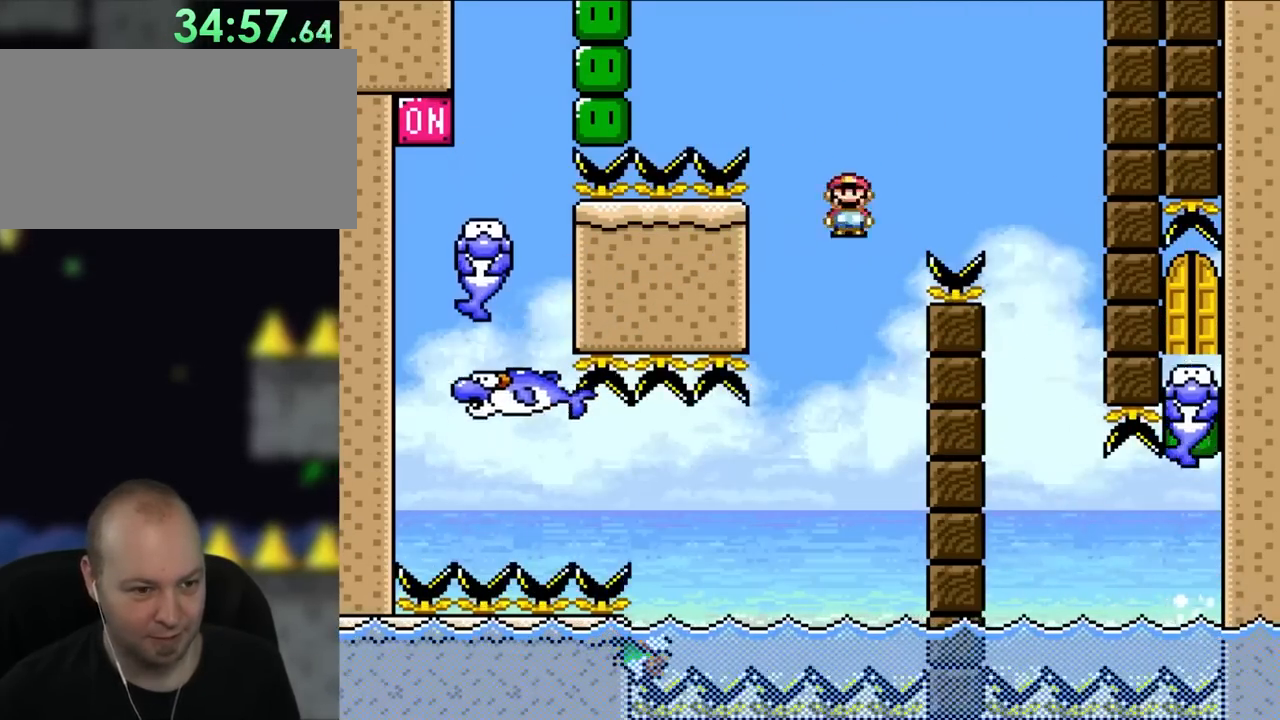
{"buttons": ["A", "X", "DPAD_LEFT"], "events": [[167, "A", "down"], [217, "DPAD_LEFT", "down"]]}
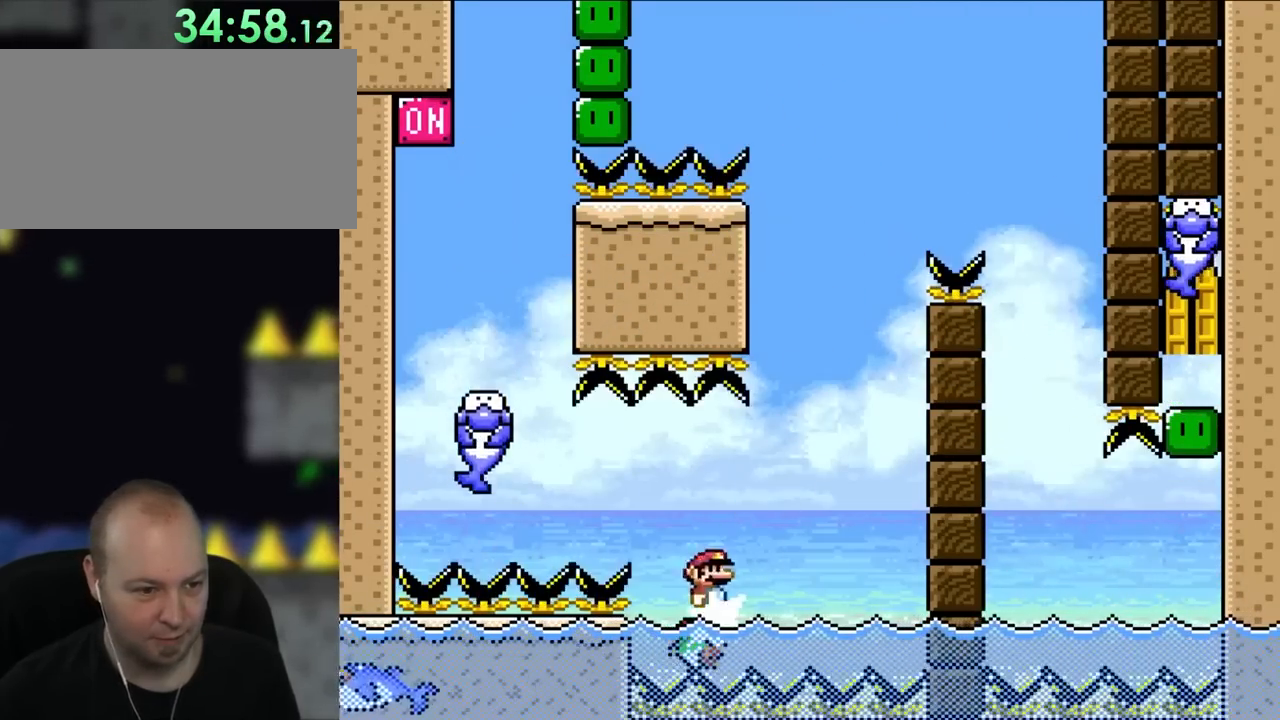
{"buttons": ["A", "X", "DPAD_RIGHT"], "events": [[133, "A", "up"], [300, "A", "down"], [450, "DPAD_UP", "down"], [483, "DPAD_LEFT", "up"], [483, "DPAD_RIGHT", "down"], [483, "DPAD_UP", "up"]]}
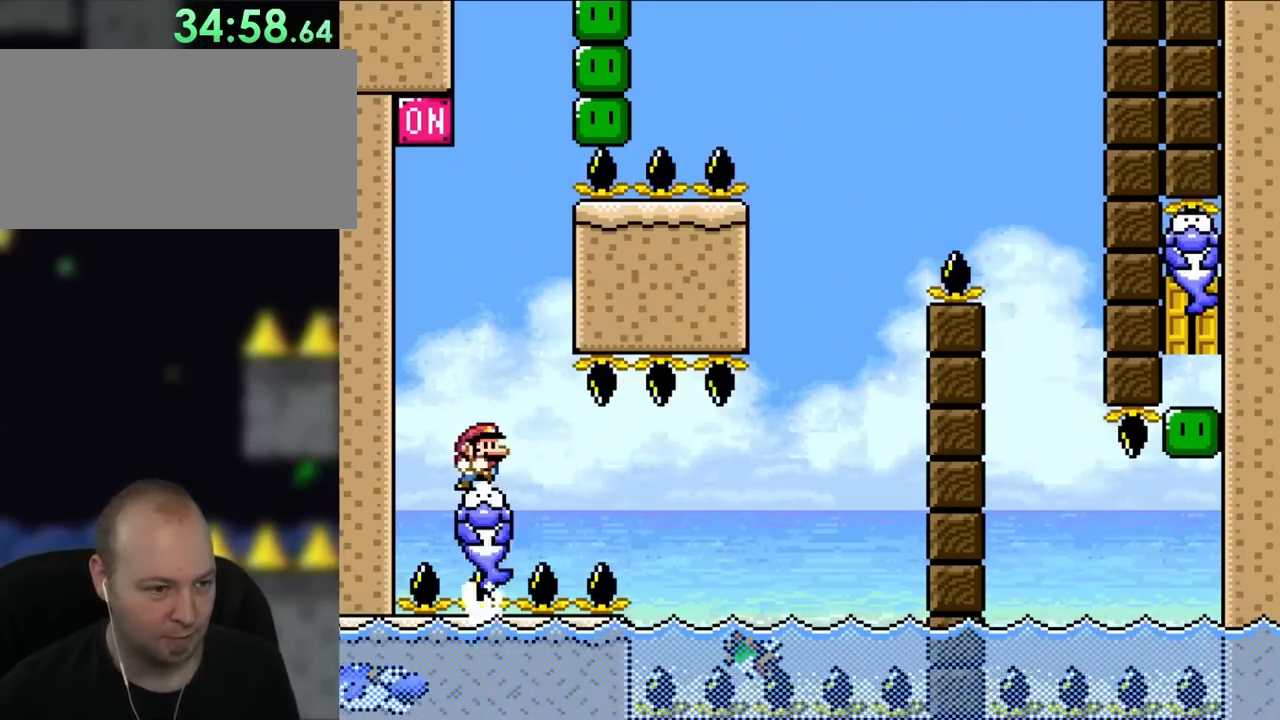
{"buttons": ["Y", "DPAD_LEFT"], "events": [[133, "DPAD_UP", "down"], [167, "DPAD_RIGHT", "up"], [200, "DPAD_LEFT", "down"], [200, "DPAD_UP", "up"], [217, "A", "up"], [367, "DPAD_LEFT", "up"], [433, "X", "up"], [467, "DPAD_LEFT", "down"], [467, "Y", "down"]]}
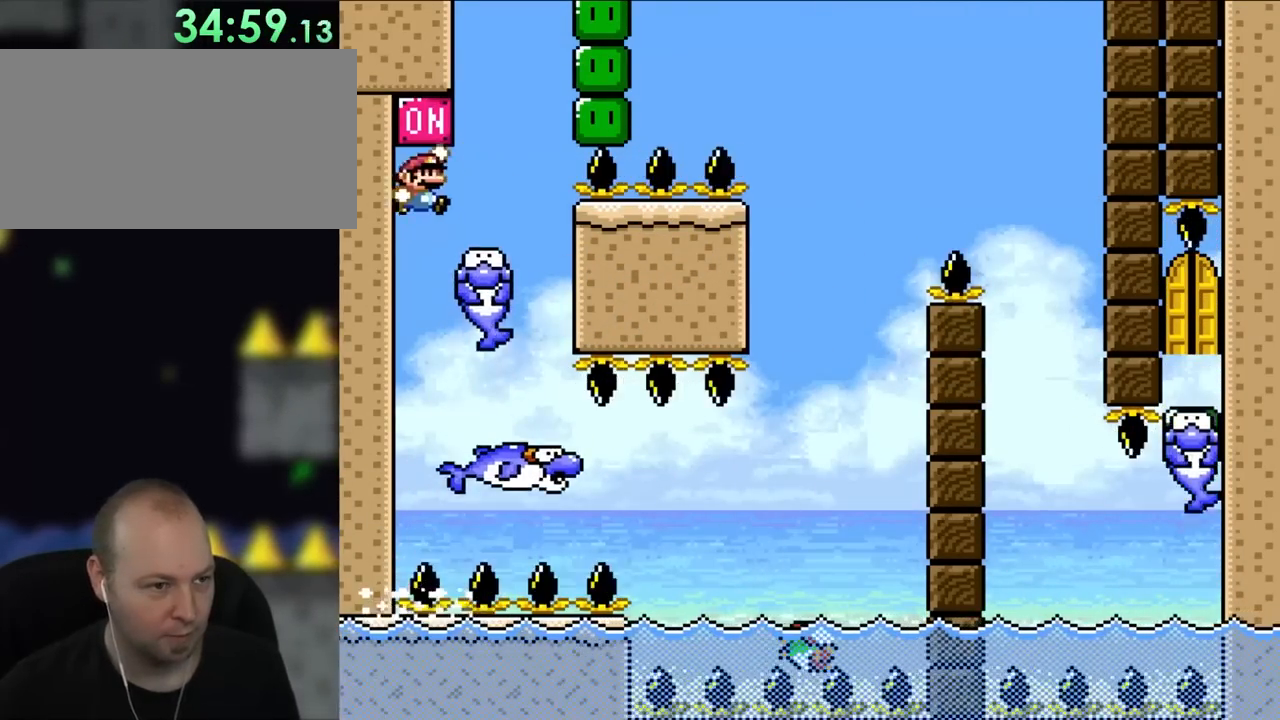
{"buttons": ["Y", "DPAD_UP", "DPAD_RIGHT"], "events": [[17, "DPAD_UP", "down"], [100, "DPAD_LEFT", "up"], [100, "DPAD_RIGHT", "down"], [100, "DPAD_UP", "up"], [400, "DPAD_UP", "down"]]}
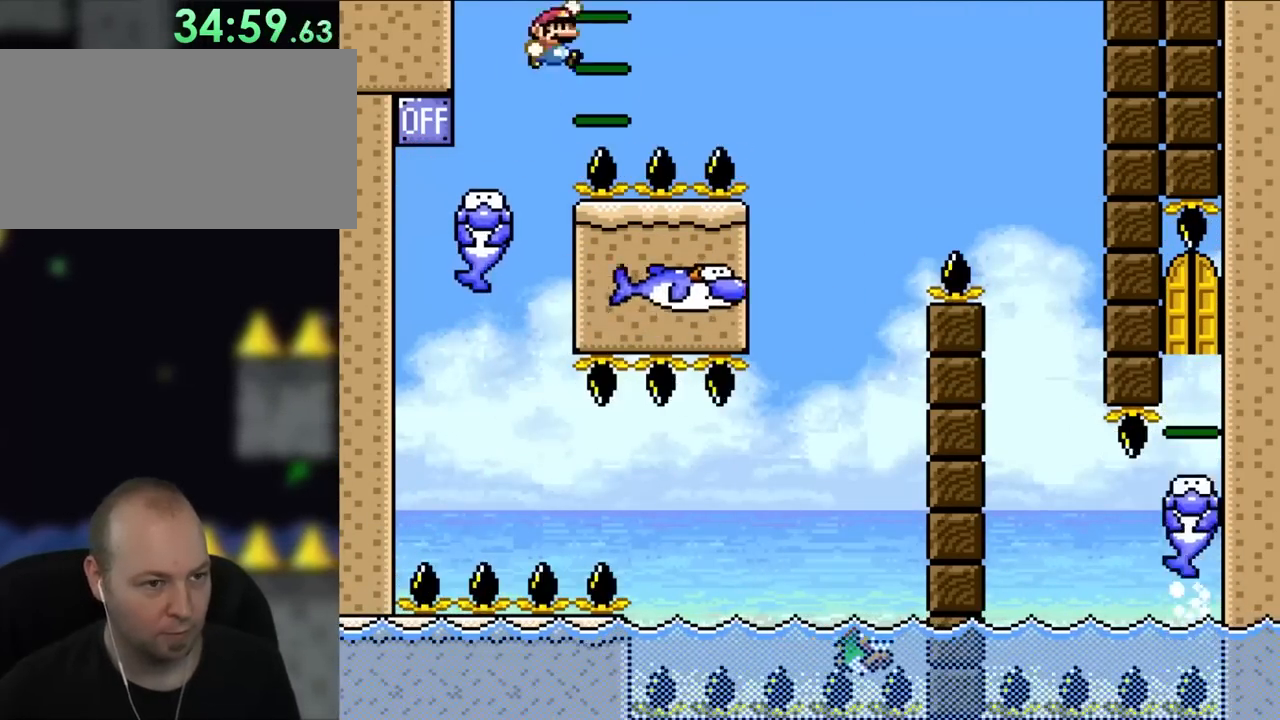
{"buttons": ["Y", "DPAD_RIGHT"], "events": [[33, "DPAD_UP", "up"]]}
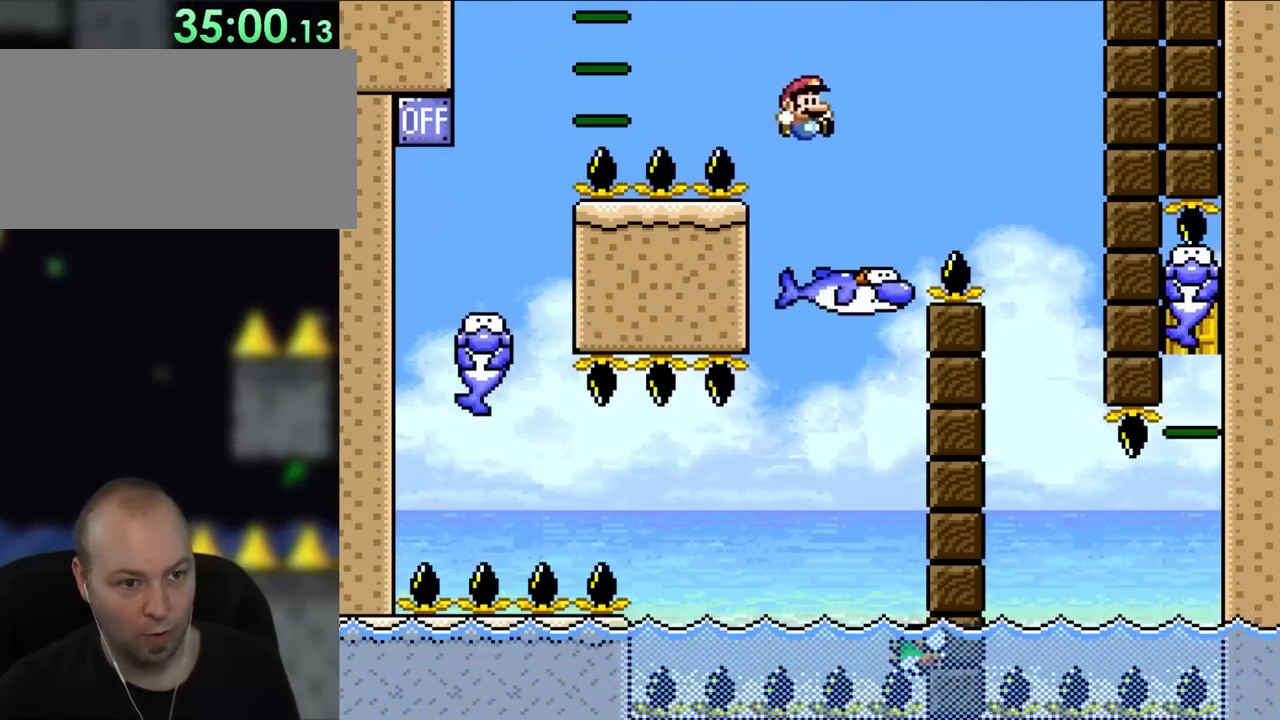
{"buttons": ["Y", "DPAD_RIGHT"], "events": [[167, "DPAD_UP", "down"], [200, "DPAD_LEFT", "down"], [200, "DPAD_RIGHT", "up"], [233, "DPAD_UP", "up"], [367, "DPAD_UP", "down"], [400, "DPAD_LEFT", "up"], [400, "DPAD_RIGHT", "down"], [400, "DPAD_UP", "up"]]}
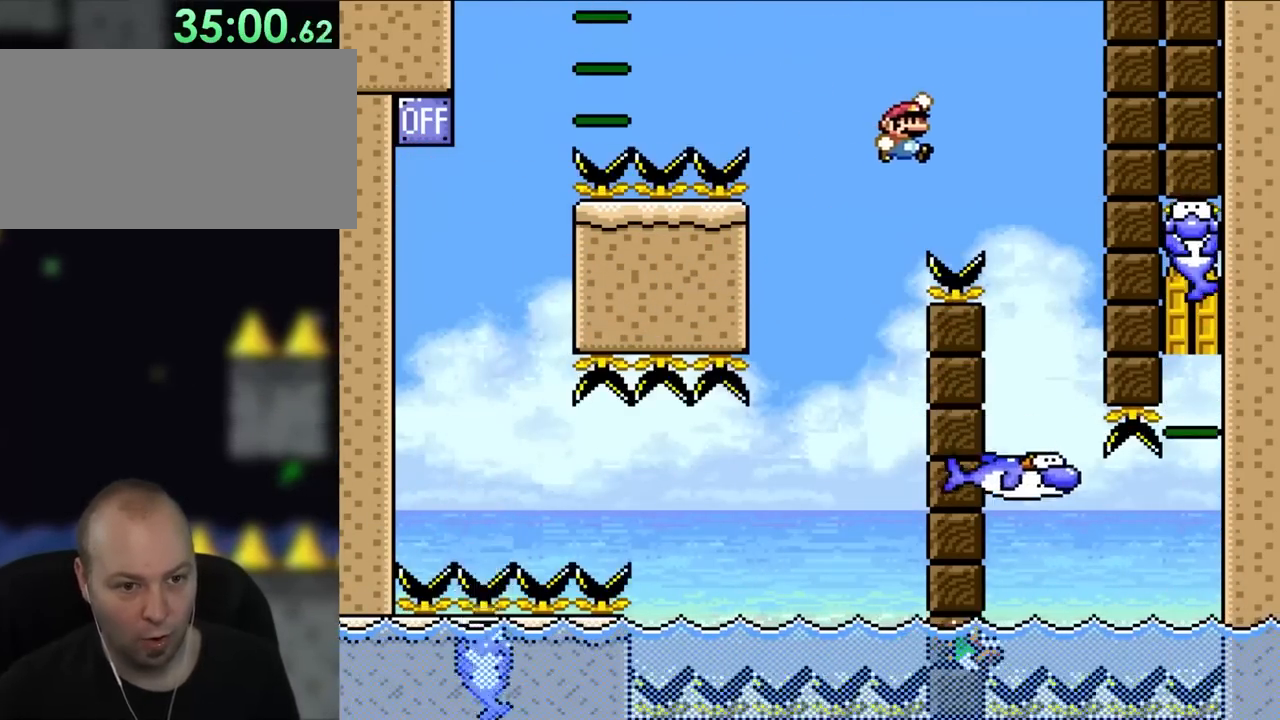
{"buttons": ["Y", "DPAD_LEFT"], "events": [[300, "DPAD_UP", "down"], [333, "DPAD_RIGHT", "up"], [367, "DPAD_LEFT", "down"], [367, "DPAD_UP", "up"]]}
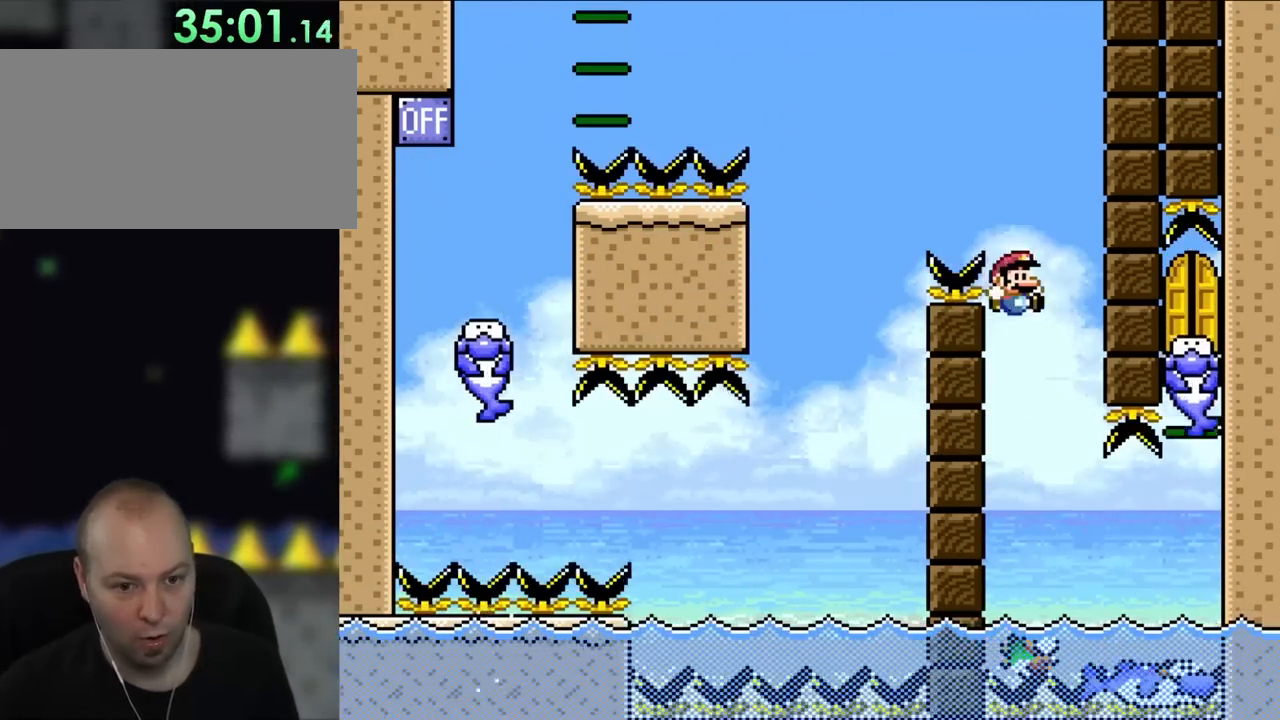
{"buttons": ["Y", "DPAD_RIGHT"], "events": [[33, "DPAD_LEFT", "up"], [67, "DPAD_RIGHT", "down"]]}
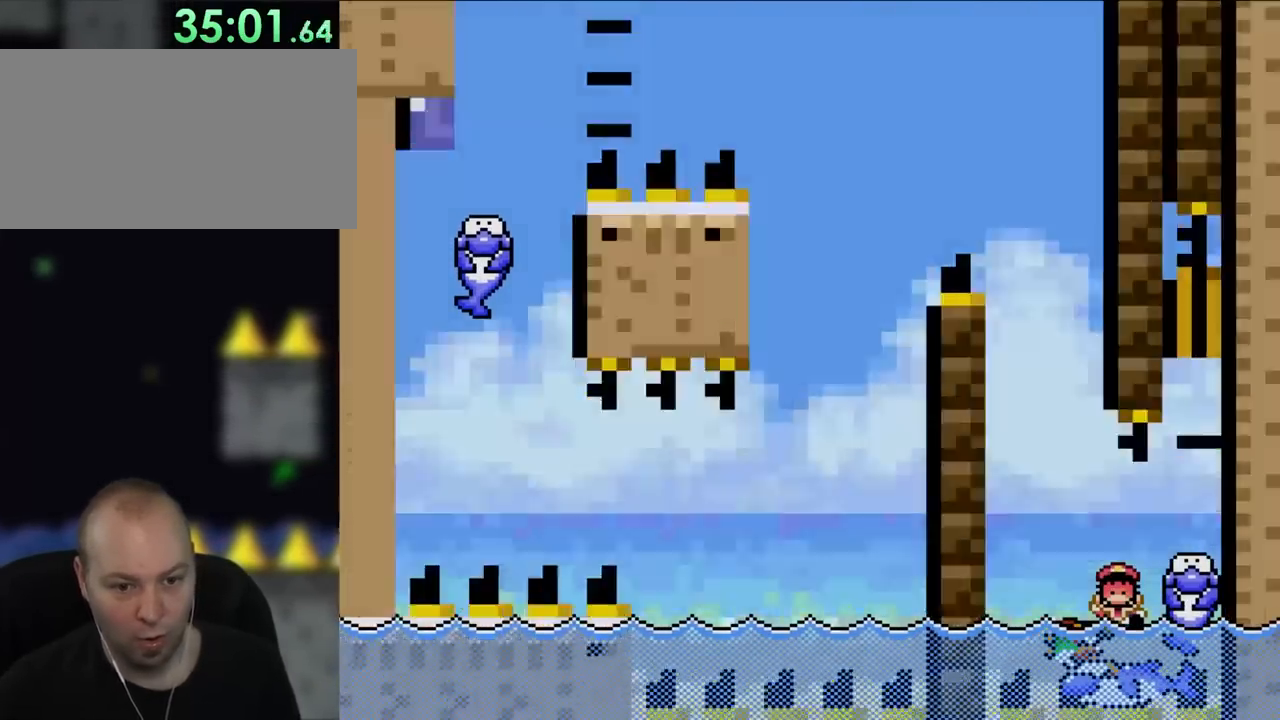
{"buttons": ["Y", "DPAD_RIGHT"], "events": []}
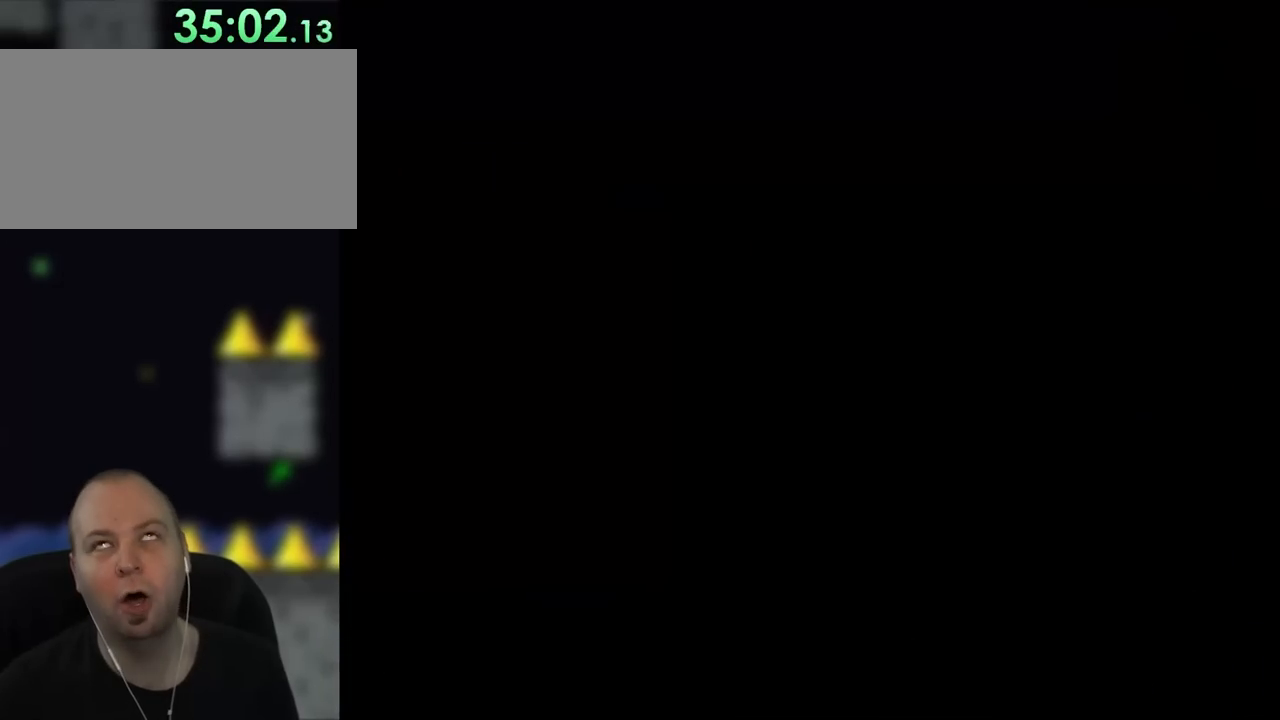
{"buttons": [], "events": [[283, "DPAD_RIGHT", "up"], [300, "Y", "up"]]}
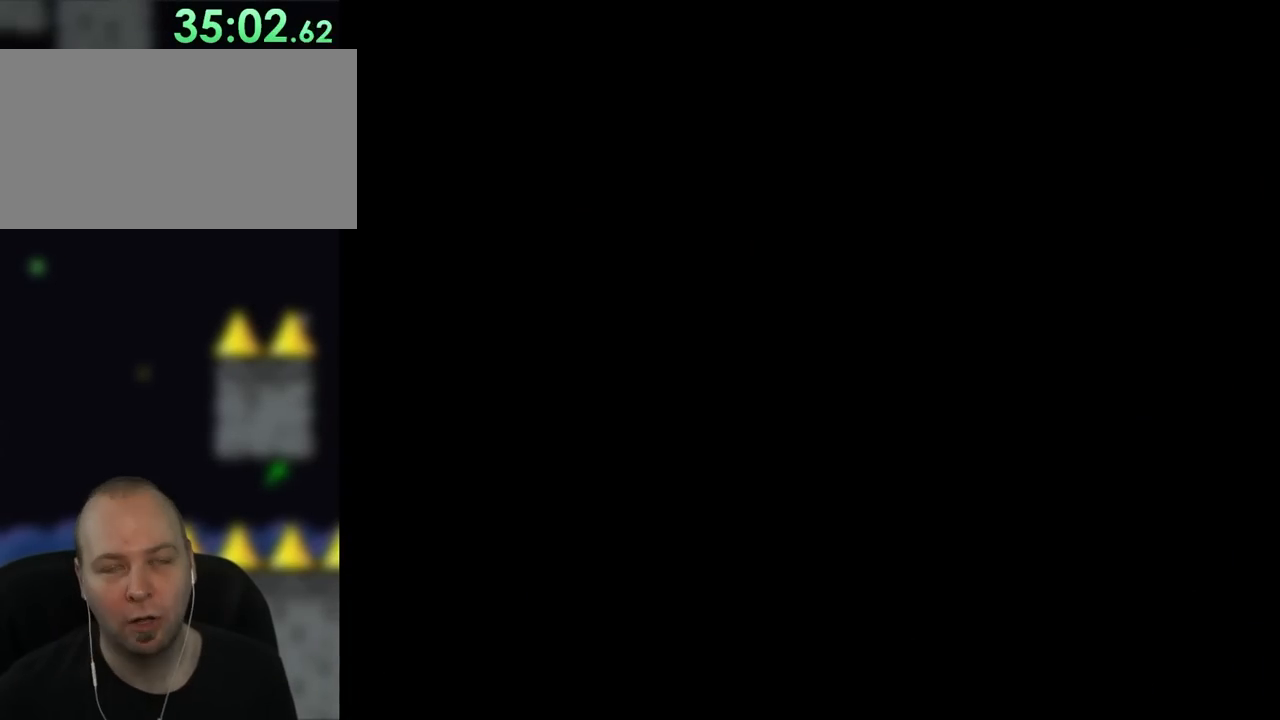
{"buttons": ["X"], "events": [[333, "X", "down"]]}